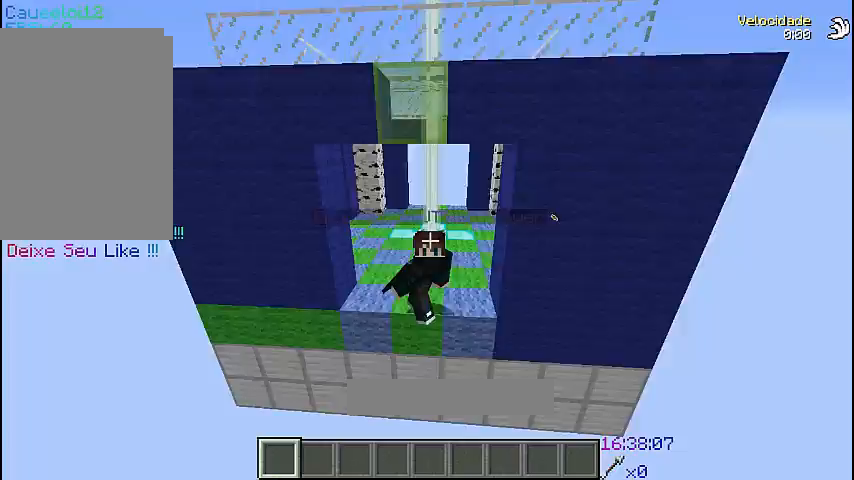
Gameplay with keyboard and mouse; each line is a JSON object with the keys and mouse buttons held at the frame after it. "events" lists presses ("down") and releases ("up") of "a", "d", "s", "w", "mouse_left" and "mouse_right" between this image and that frame as [ms after this image, input, new state], when the widget could be followed in between. "mouse_left", "mouse_right" = the "left", "right" buttons of the "mouse" list. No other keys are recorded. Fast repeated clicks can show as one long hold. Mouse movement is not recorded.
{"keys": ["w"], "mouse": [], "events": [[233, "a", "up"], [300, "w", "down"]]}
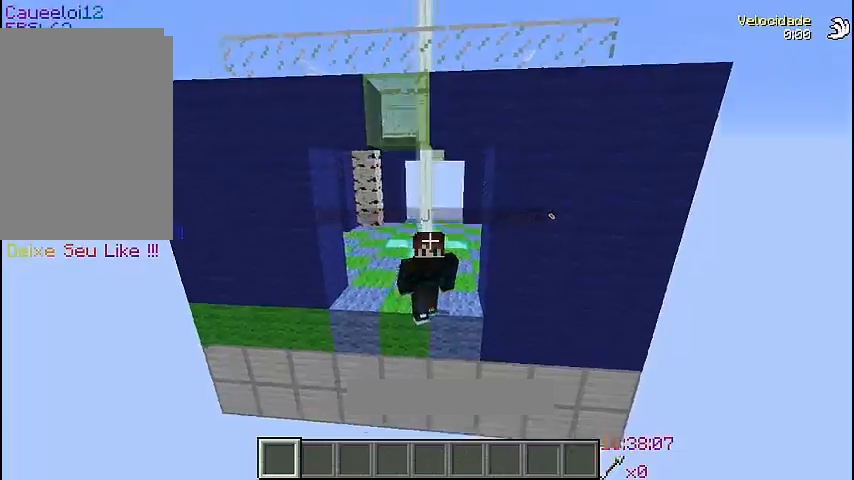
{"keys": ["s"], "mouse": [], "events": [[167, "w", "up"], [433, "s", "down"]]}
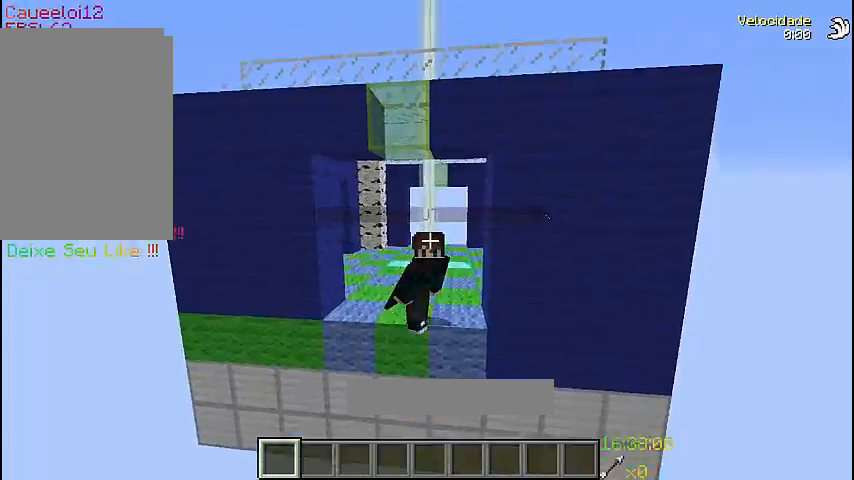
{"keys": ["s"], "mouse": [], "events": []}
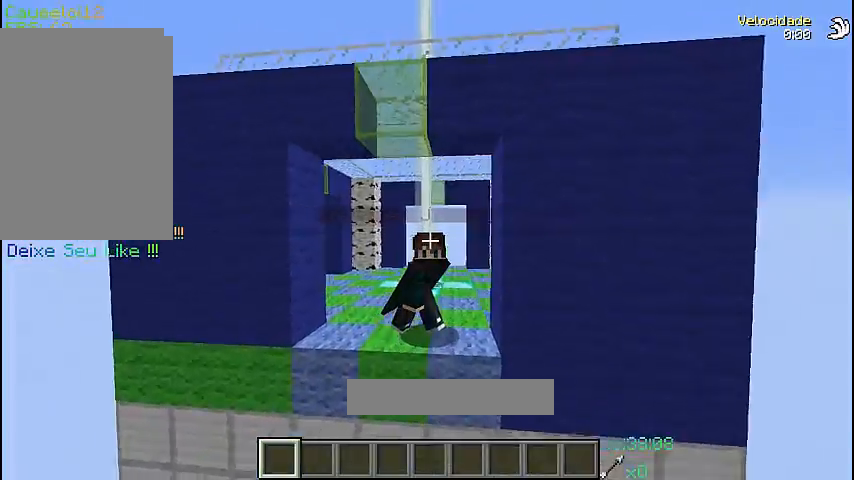
{"keys": ["s"], "mouse": [], "events": []}
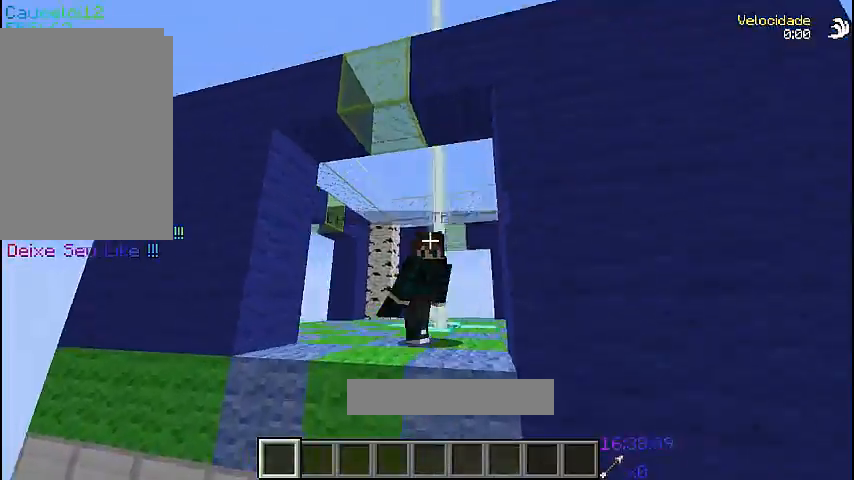
{"keys": ["s"], "mouse": [], "events": []}
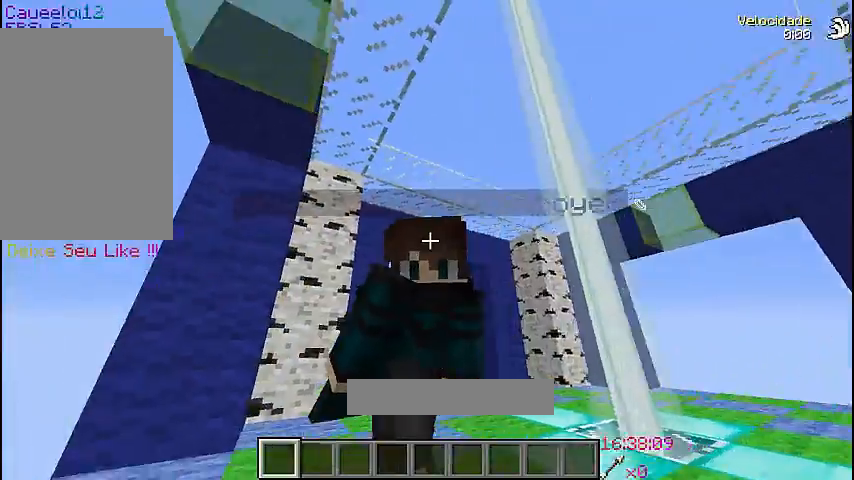
{"keys": ["w"], "mouse": [], "events": [[33, "s", "up"], [67, "w", "down"], [333, "w", "up"], [500, "w", "down"]]}
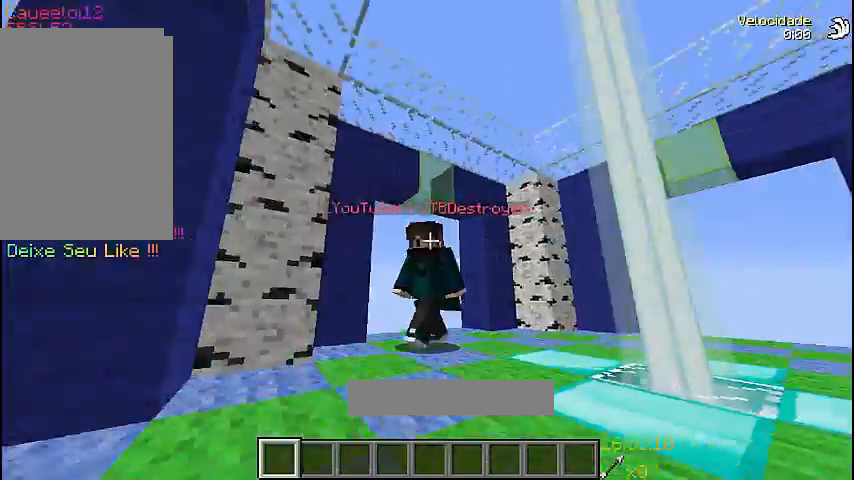
{"keys": ["w"], "mouse": [], "events": []}
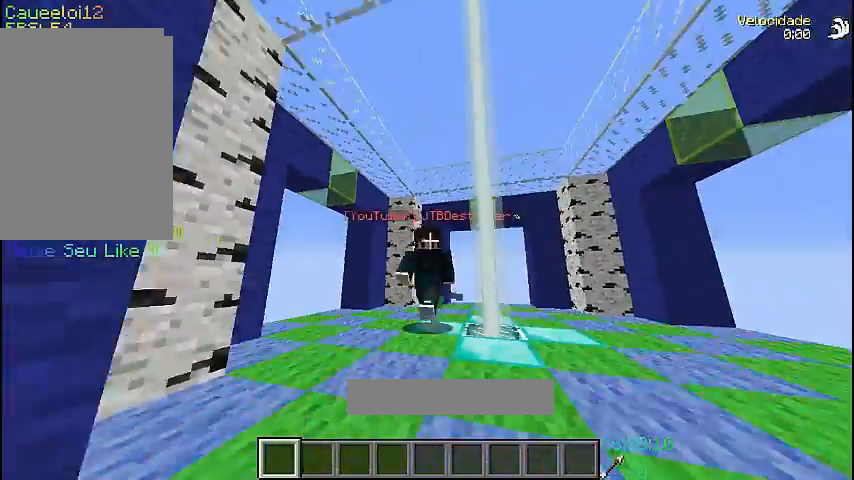
{"keys": ["s"], "mouse": [], "events": [[100, "w", "up"], [200, "s", "down"]]}
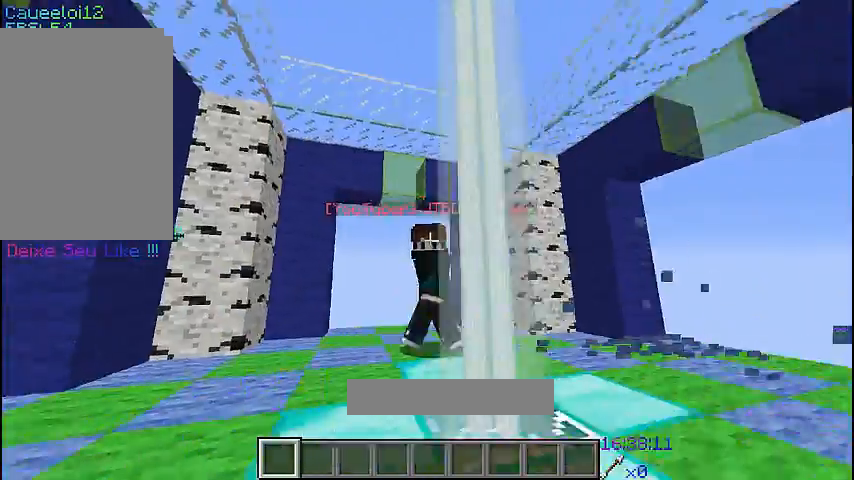
{"keys": ["d"], "mouse": [], "events": [[200, "s", "up"], [233, "d", "down"]]}
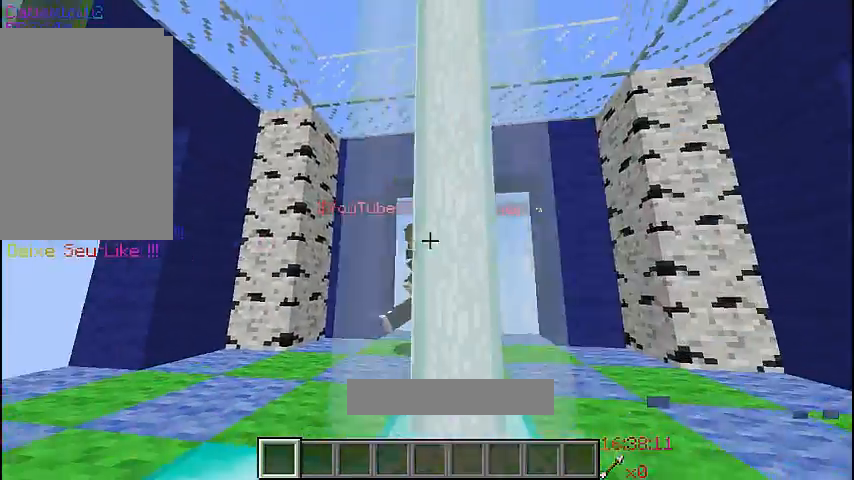
{"keys": ["a"], "mouse": [], "events": [[100, "d", "up"], [133, "a", "down"]]}
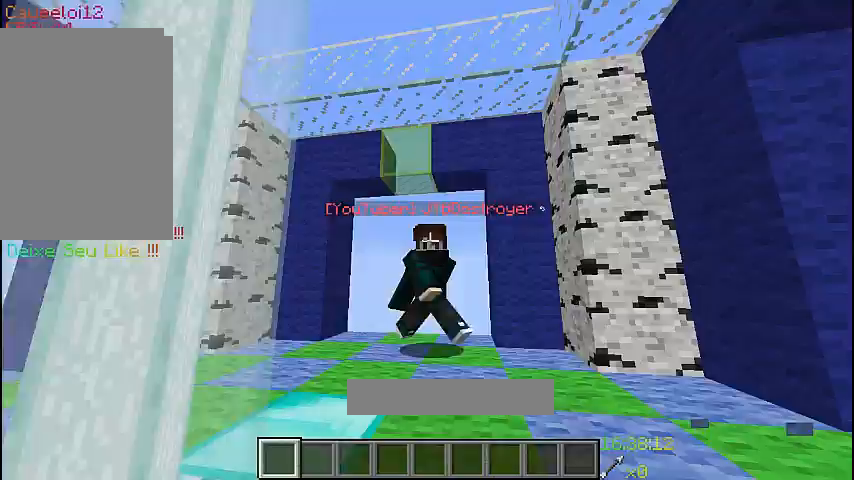
{"keys": ["w"], "mouse": [], "events": [[100, "a", "up"], [133, "w", "down"]]}
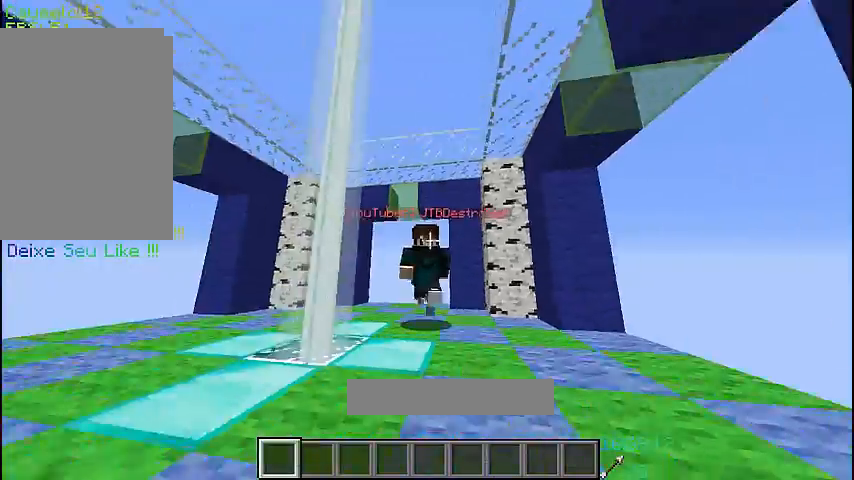
{"keys": [], "mouse": [], "events": [[367, "w", "up"]]}
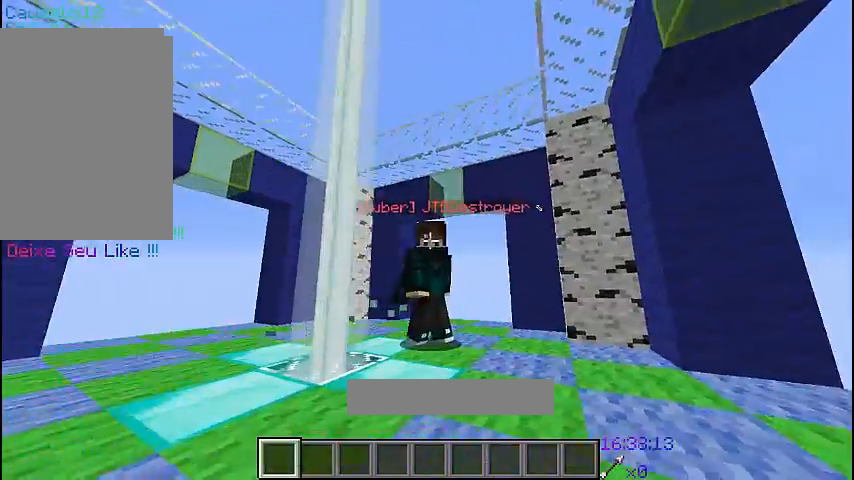
{"keys": [], "mouse": [], "events": [[100, "w", "down"], [433, "w", "up"]]}
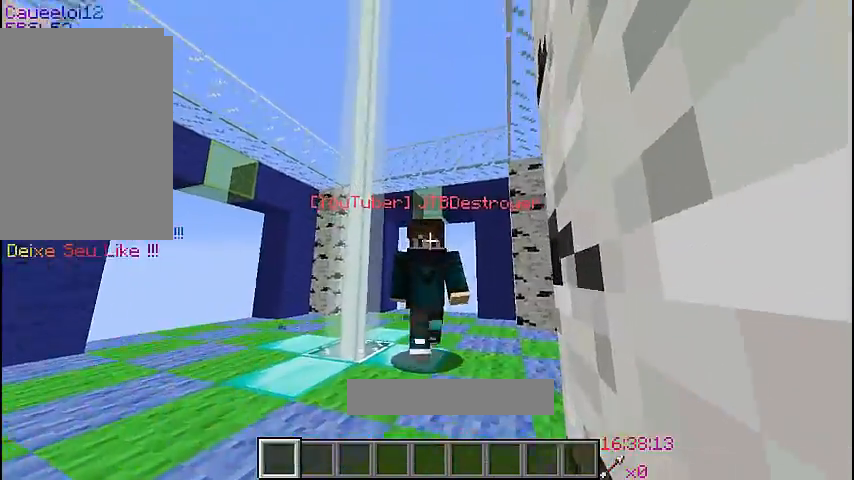
{"keys": [], "mouse": [], "events": []}
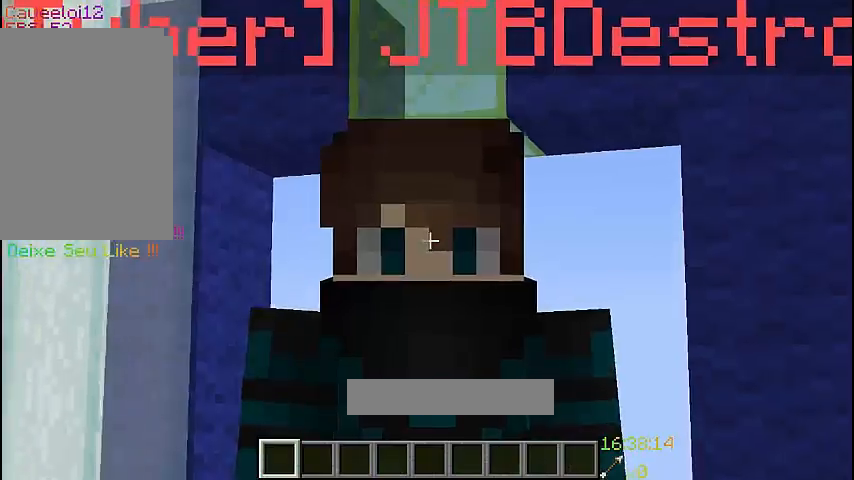
{"keys": [], "mouse": [], "events": []}
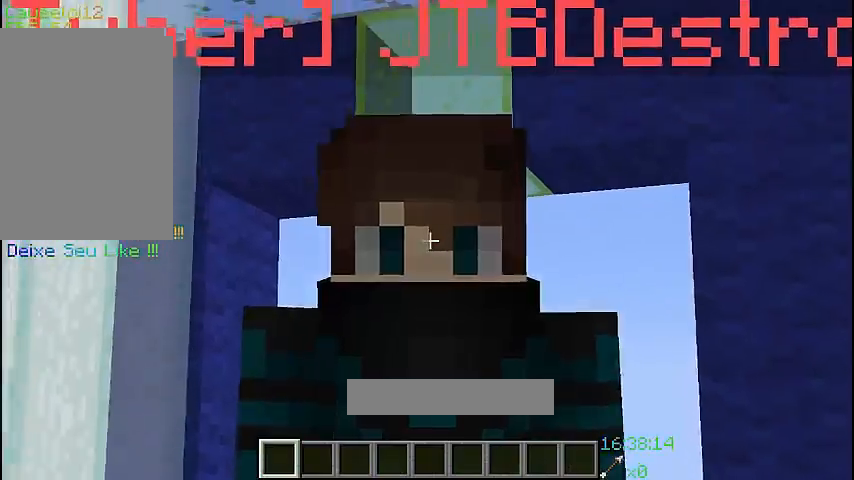
{"keys": ["w"], "mouse": [], "events": [[400, "w", "down"]]}
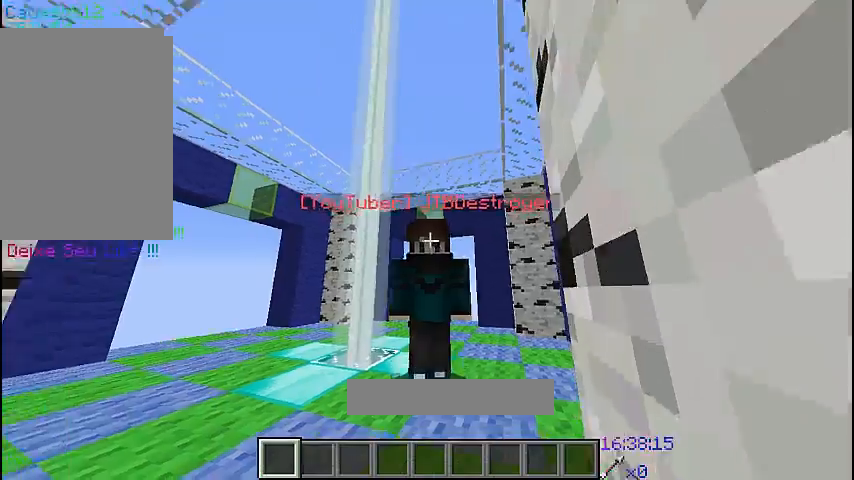
{"keys": [], "mouse": [], "events": [[67, "w", "up"]]}
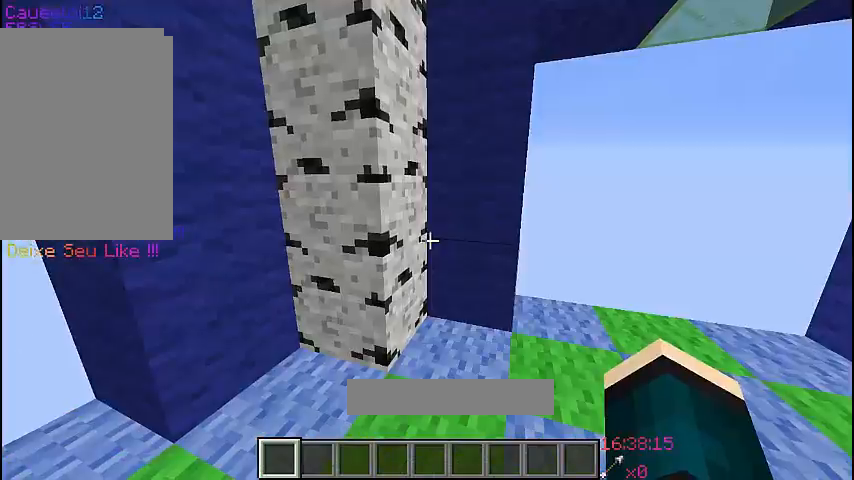
{"keys": [], "mouse": [], "events": []}
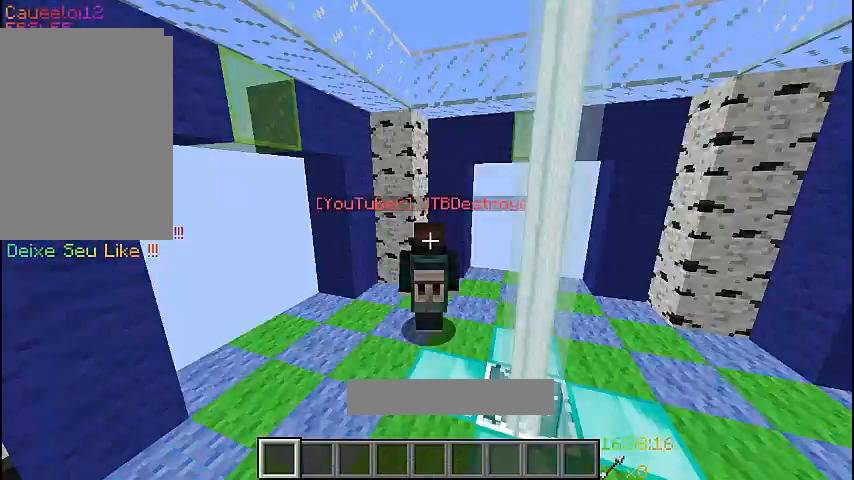
{"keys": ["d"], "mouse": [], "events": [[467, "d", "down"]]}
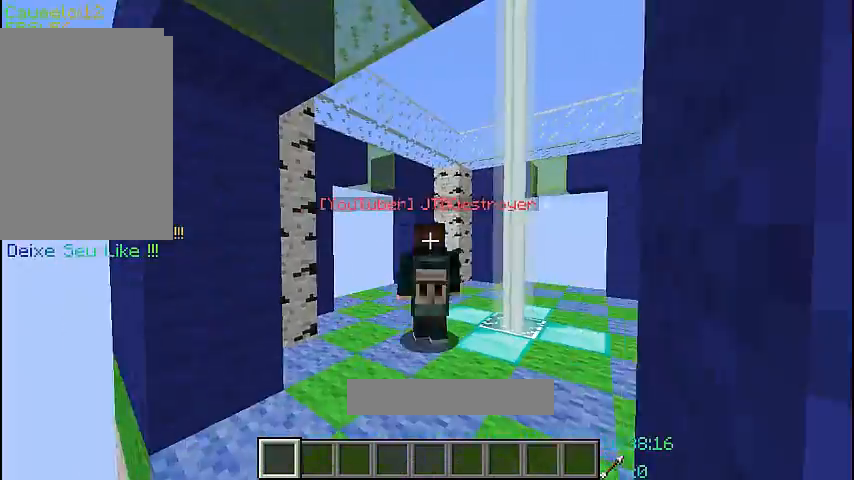
{"keys": ["w"], "mouse": [], "events": [[100, "w", "down"], [267, "d", "up"]]}
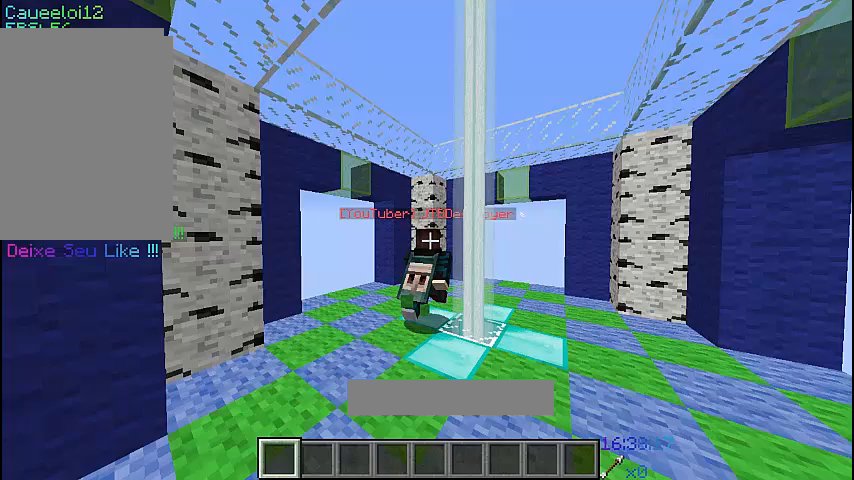
{"keys": ["w"], "mouse": [], "events": []}
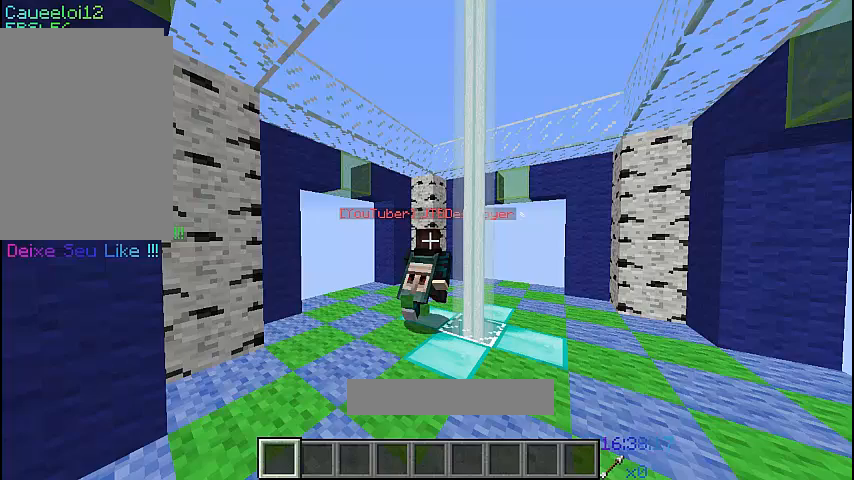
{"keys": ["w"], "mouse": [], "events": []}
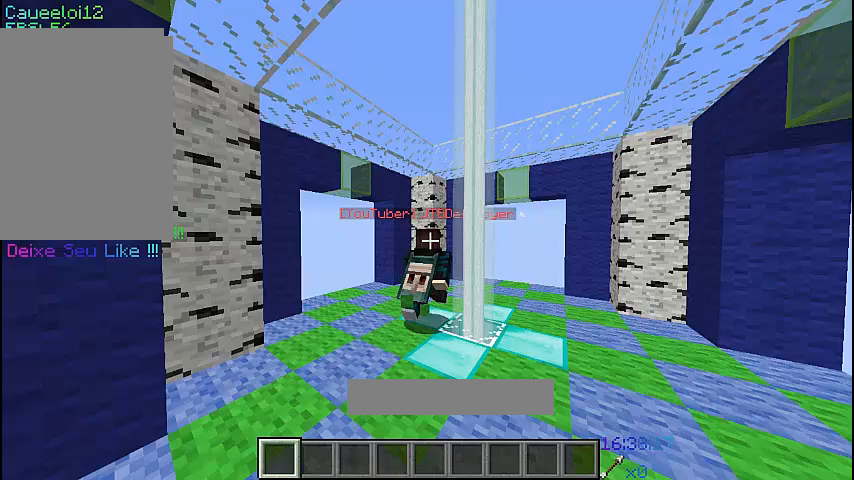
{"keys": ["w"], "mouse": [], "events": []}
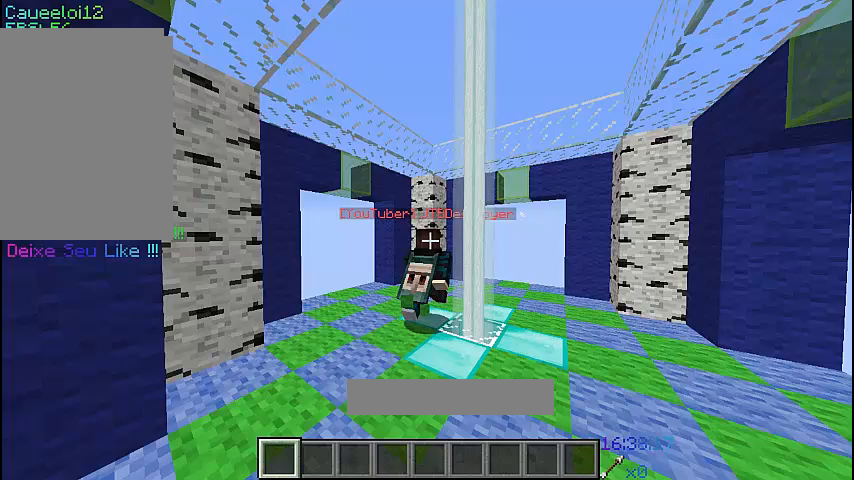
{"keys": ["w"], "mouse": [], "events": []}
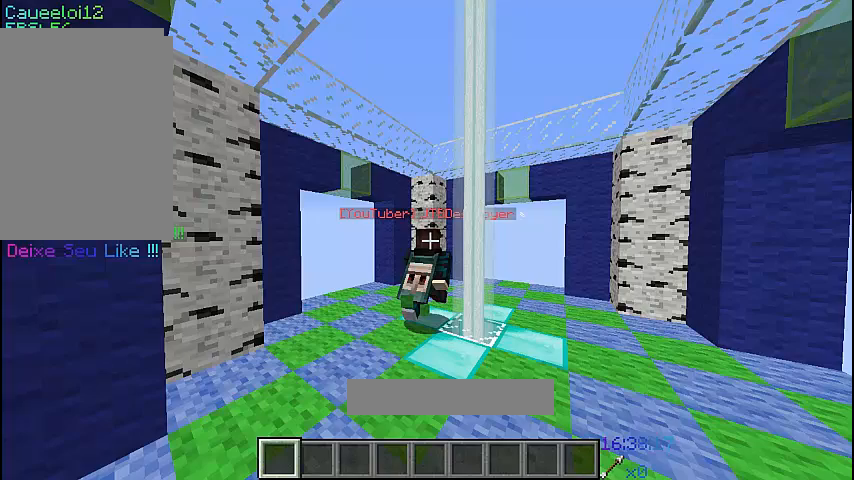
{"keys": ["w"], "mouse": [], "events": []}
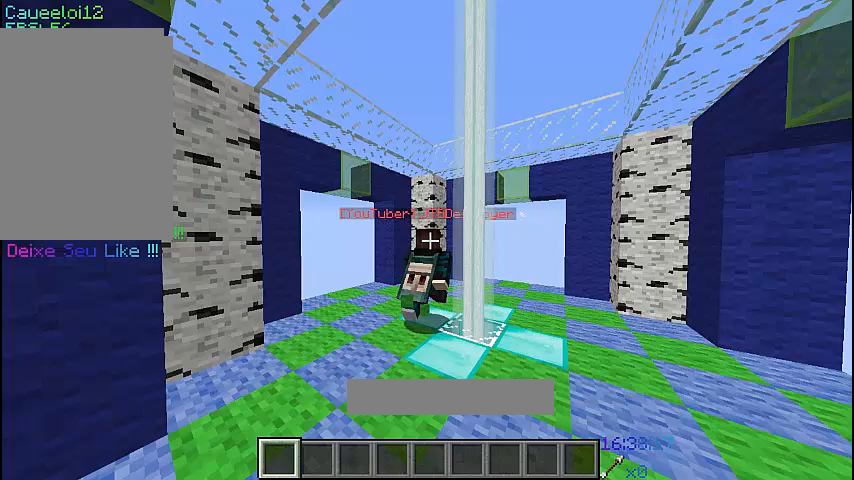
{"keys": [], "mouse": [], "events": [[200, "w", "up"]]}
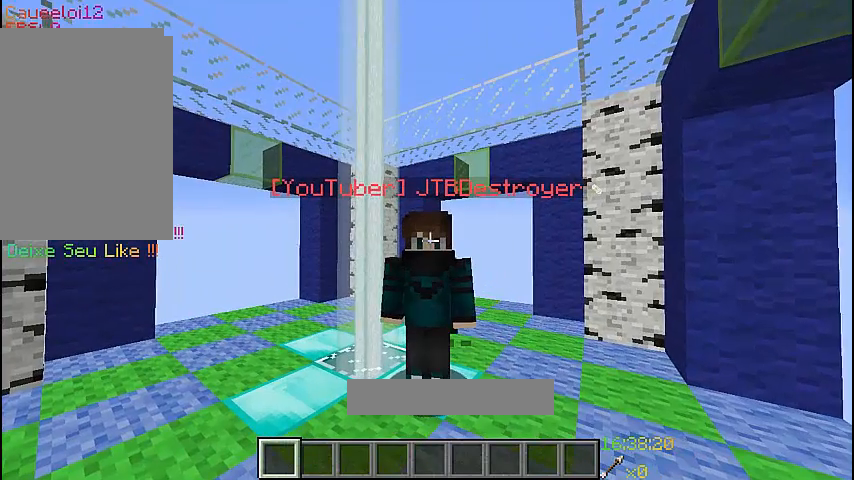
{"keys": [], "mouse": [], "events": []}
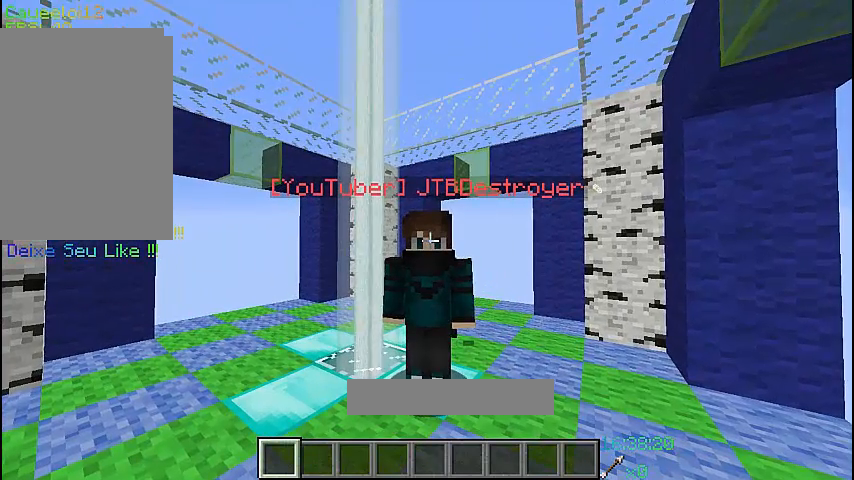
{"keys": ["a"], "mouse": [], "events": [[400, "a", "down"]]}
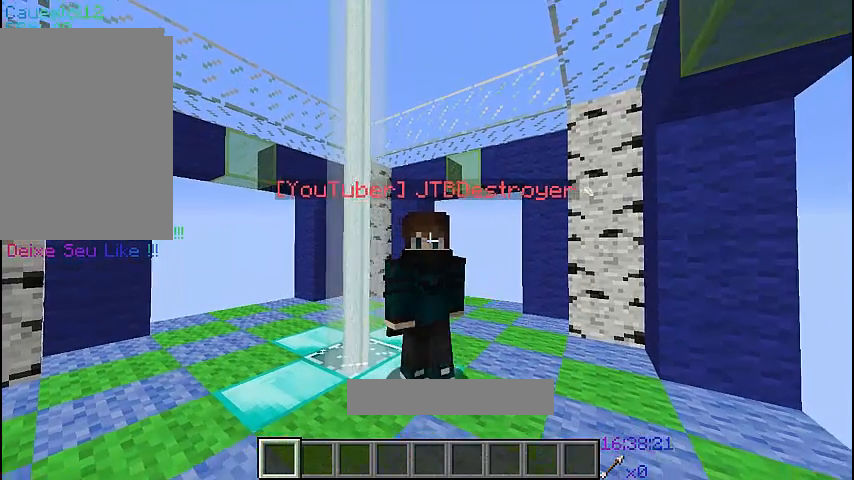
{"keys": ["d"], "mouse": [], "events": [[100, "a", "up"], [167, "d", "down"]]}
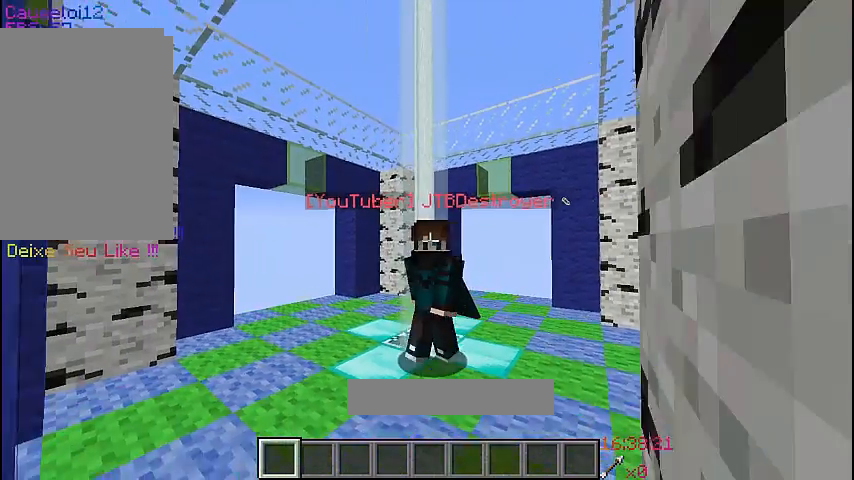
{"keys": [], "mouse": [], "events": [[267, "d", "up"]]}
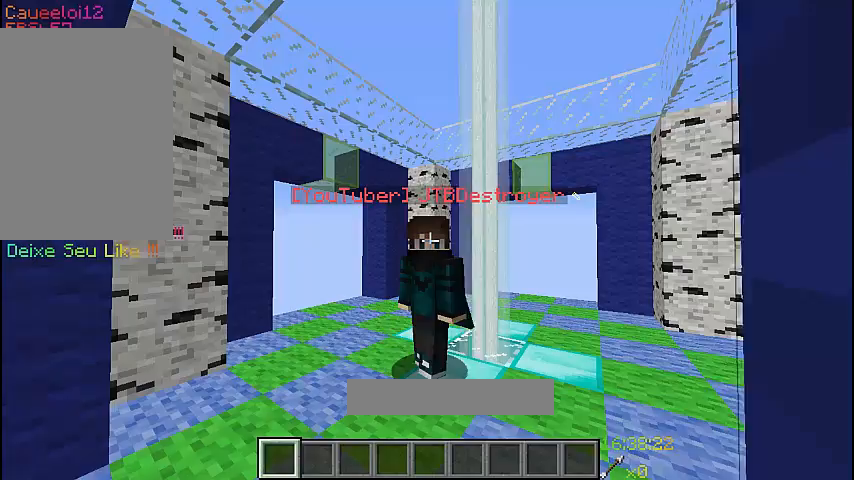
{"keys": ["a"], "mouse": [], "events": [[200, "a", "down"]]}